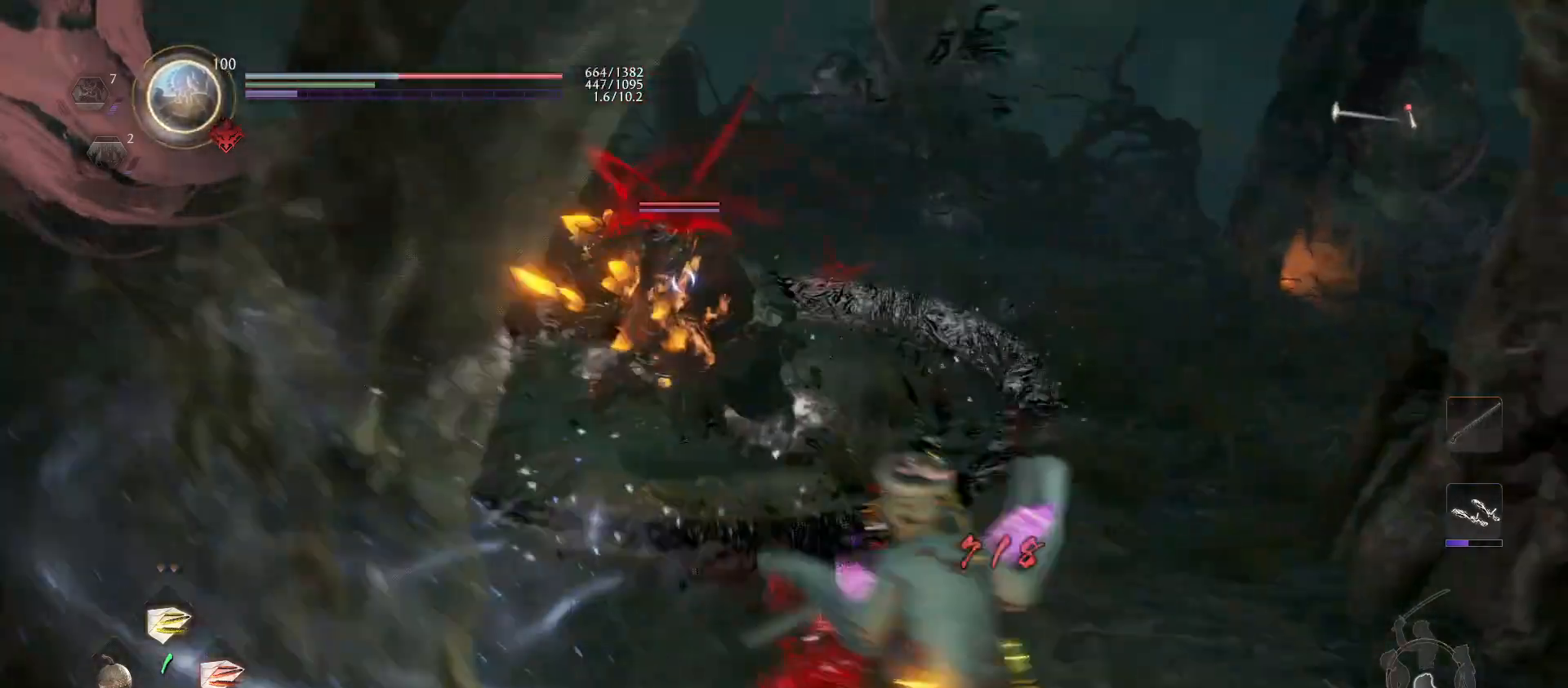
Gameplay with a controller (PlayStation layout); each line is a JSON object with the inputs held at the frame after it. "events" lists button and stick changes between this image and that frame as [ms after this image, input, new state], when the widget could be followed in between.
{"buttons": [], "left_stick": "left", "right_stick": "center", "events": [[33, "CROSS", "up"], [33, "R1", "up"], [333, "left_stick", "left"]]}
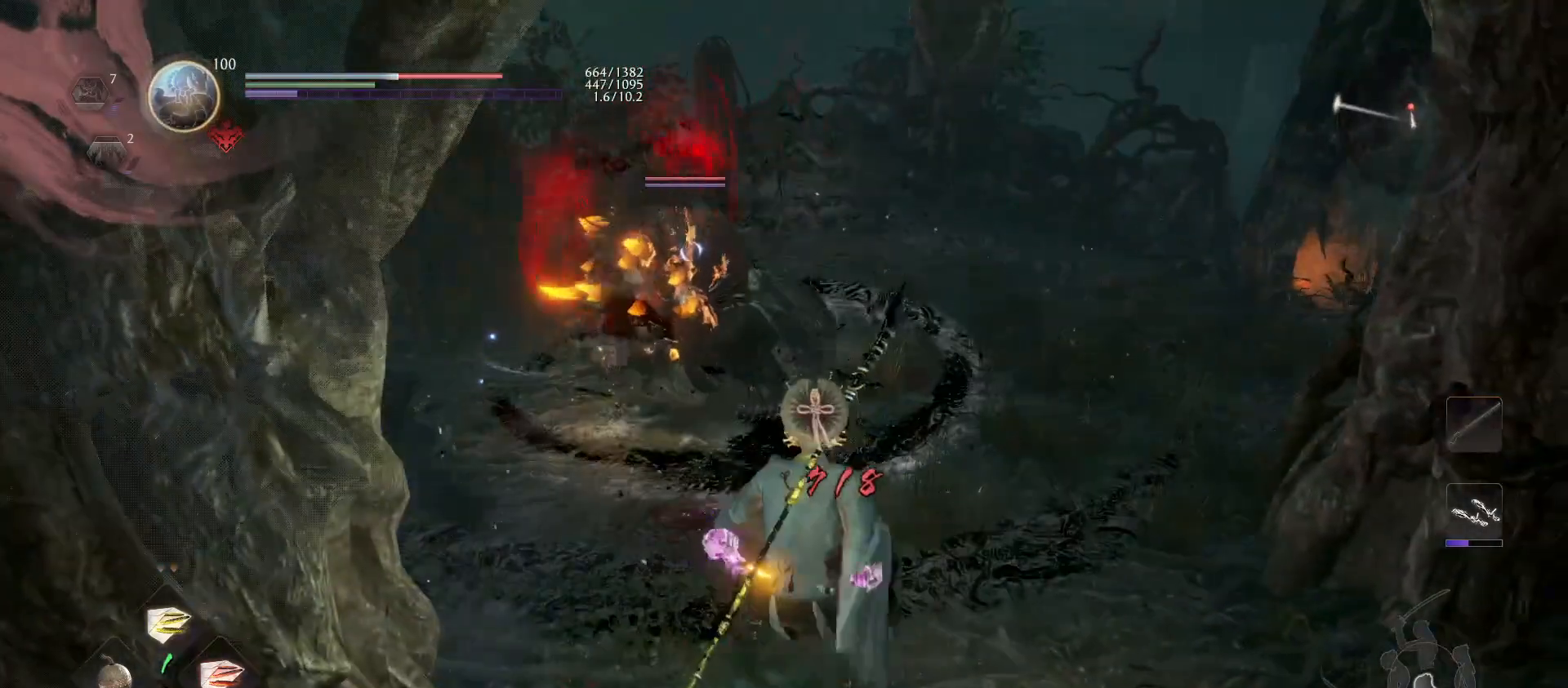
{"buttons": ["SQUARE"], "left_stick": "up-left", "right_stick": "center", "events": [[133, "TRIANGLE", "down"], [233, "TRIANGLE", "up"], [333, "left_stick", "up-left"], [500, "SQUARE", "down"]]}
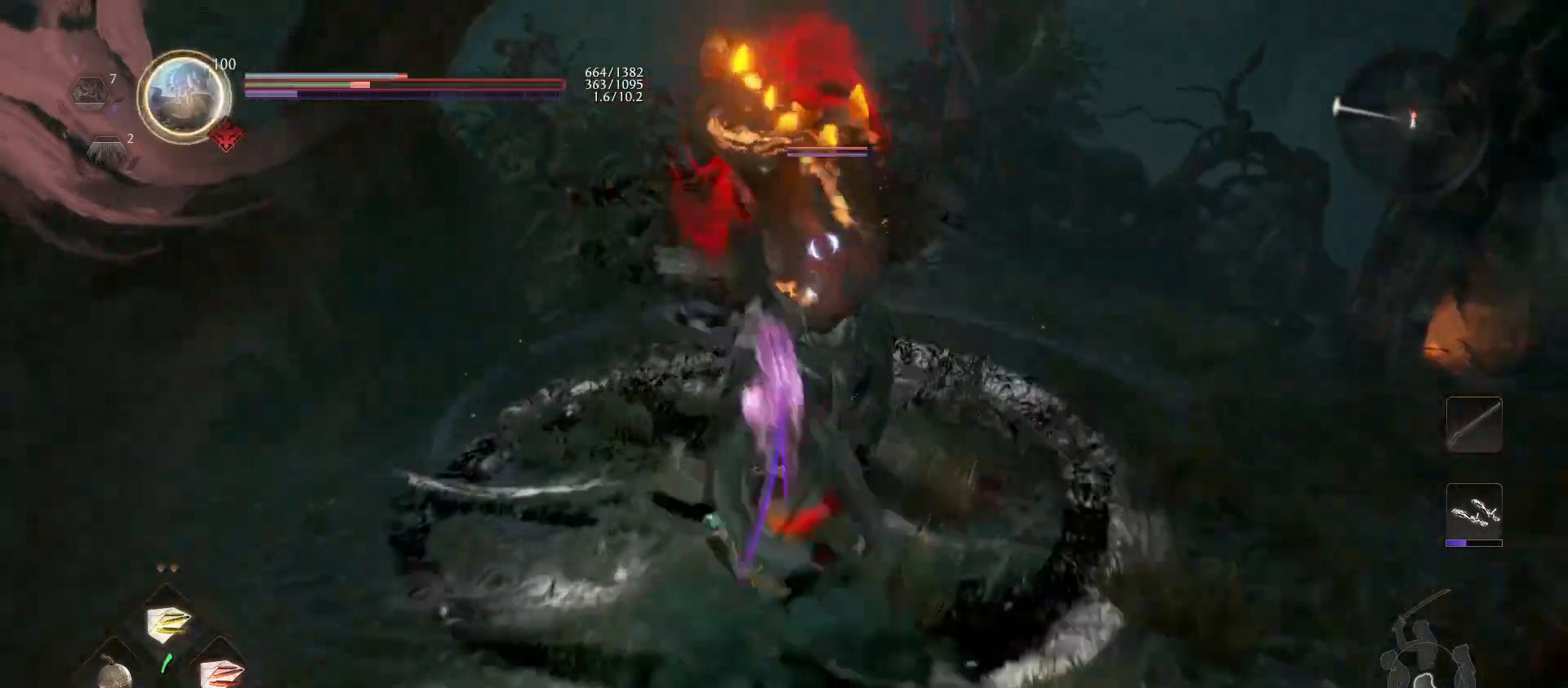
{"buttons": ["SQUARE"], "left_stick": "up-left", "right_stick": "center", "events": [[133, "SQUARE", "up"], [200, "SQUARE", "down"], [367, "SQUARE", "up"], [400, "SQUARE", "down"]]}
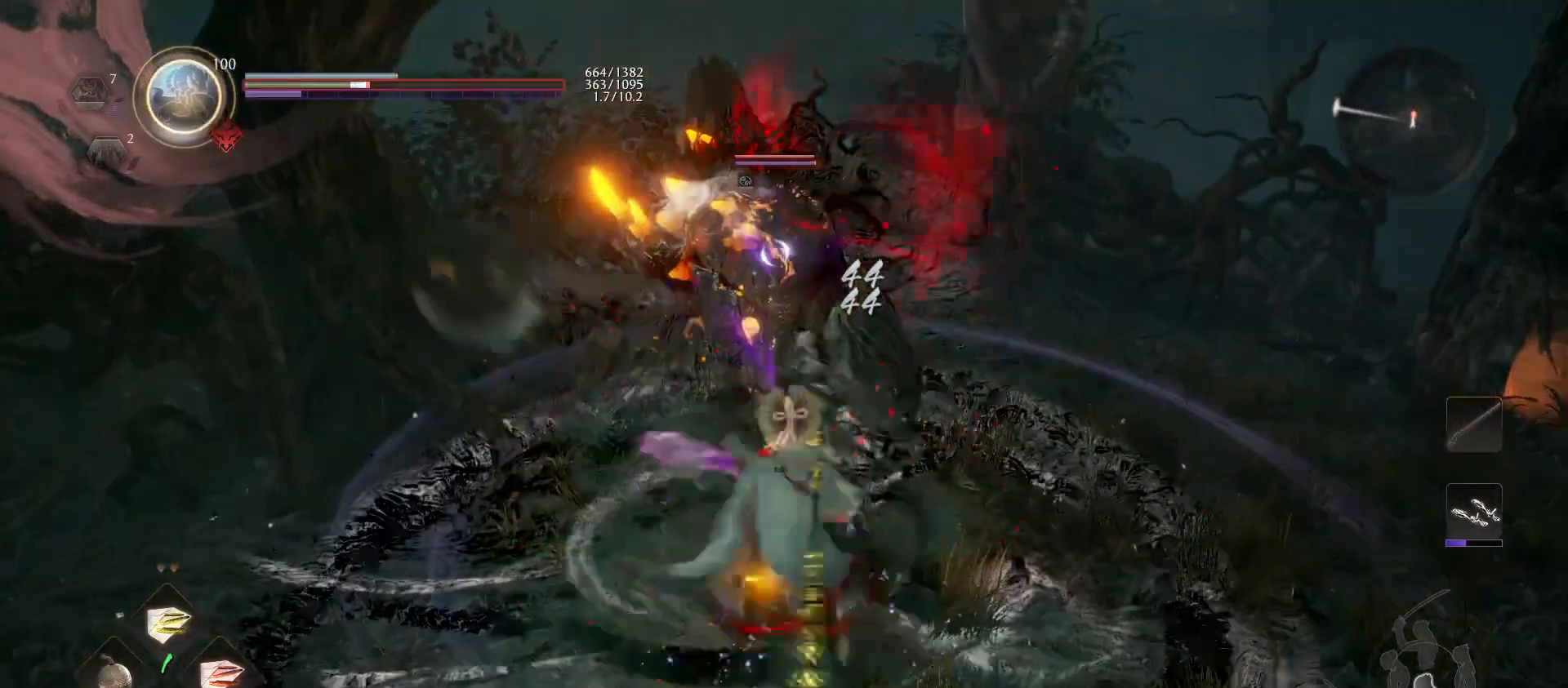
{"buttons": [], "left_stick": "up-left", "right_stick": "center", "events": [[33, "SQUARE", "up"], [100, "SQUARE", "down"], [267, "SQUARE", "up"]]}
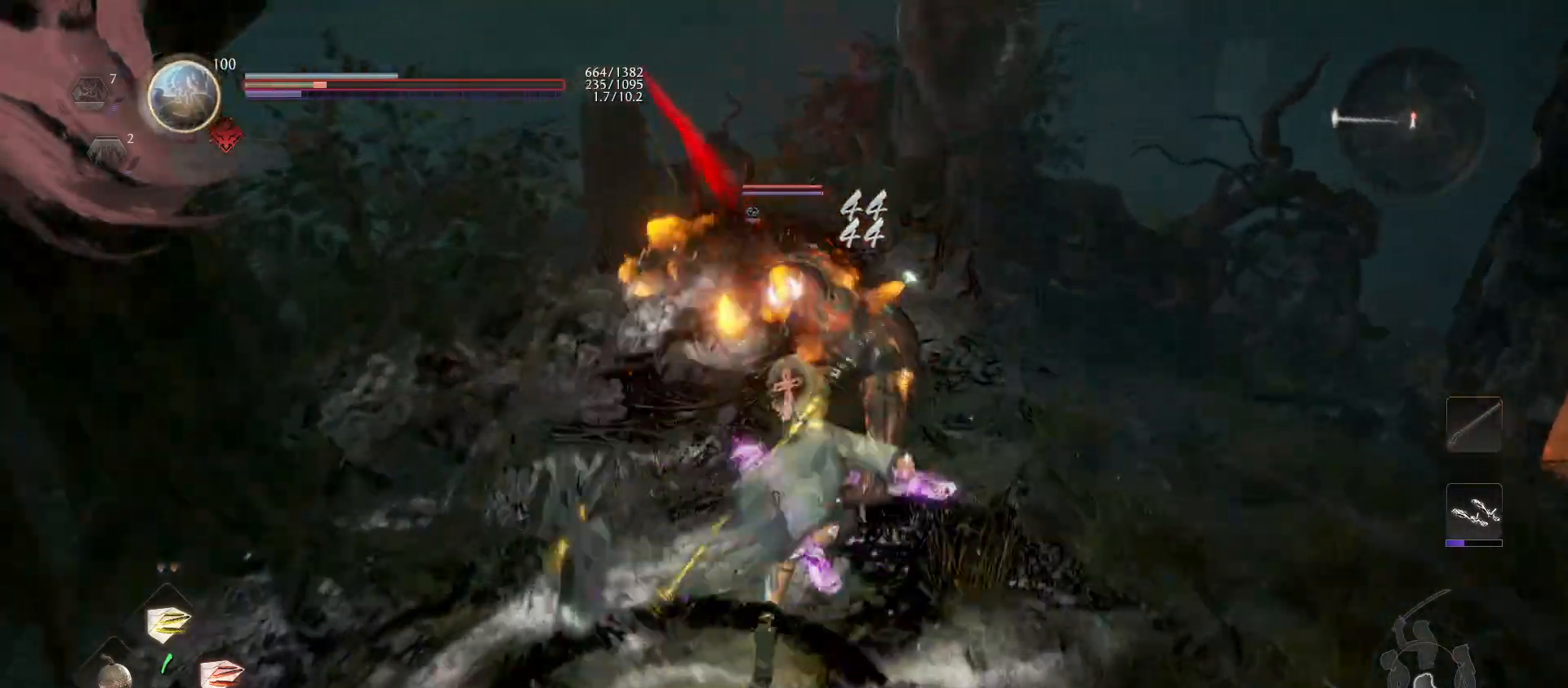
{"buttons": [], "left_stick": "down-left", "right_stick": "center", "events": [[33, "left_stick", "left"], [133, "left_stick", "down-left"]]}
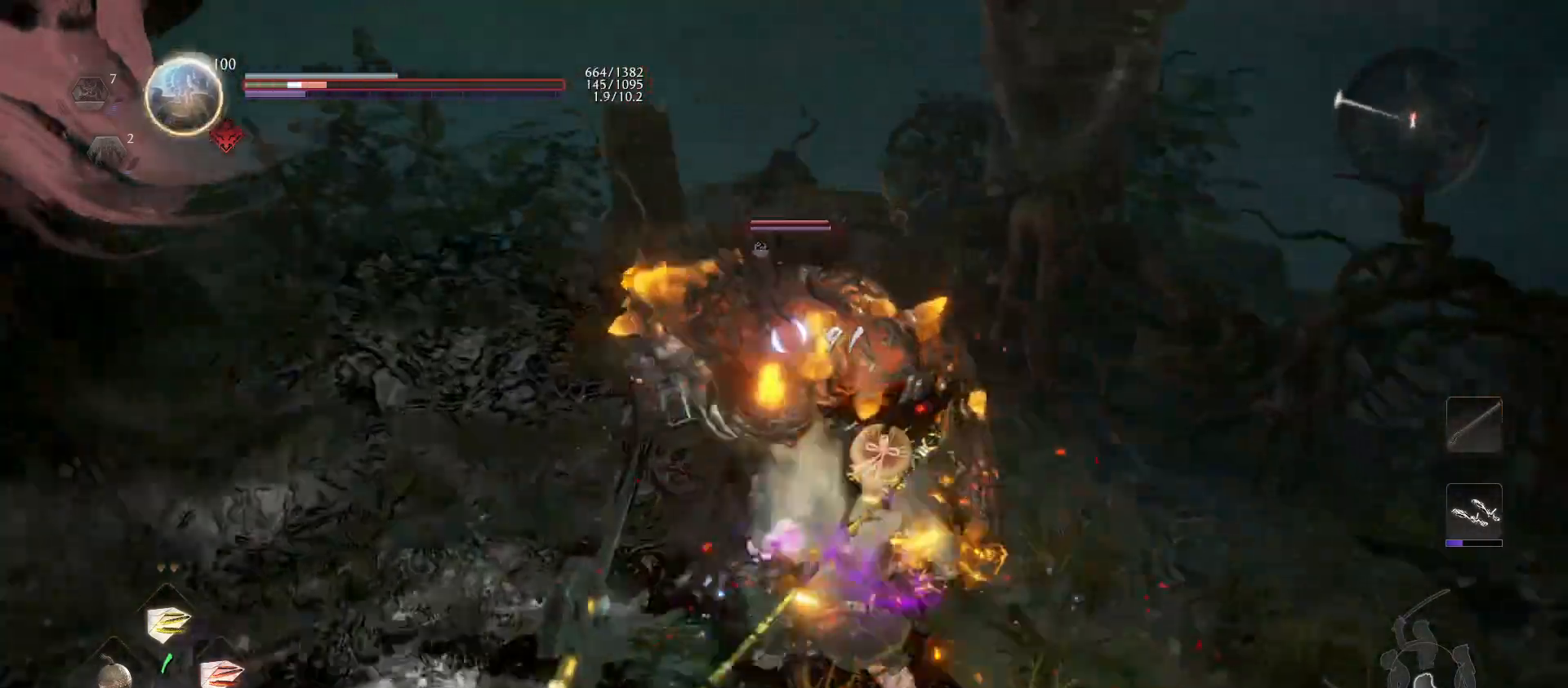
{"buttons": ["R1"], "left_stick": "down-left", "right_stick": "center", "events": [[267, "CROSS", "down"], [400, "CROSS", "up"], [500, "R1", "down"]]}
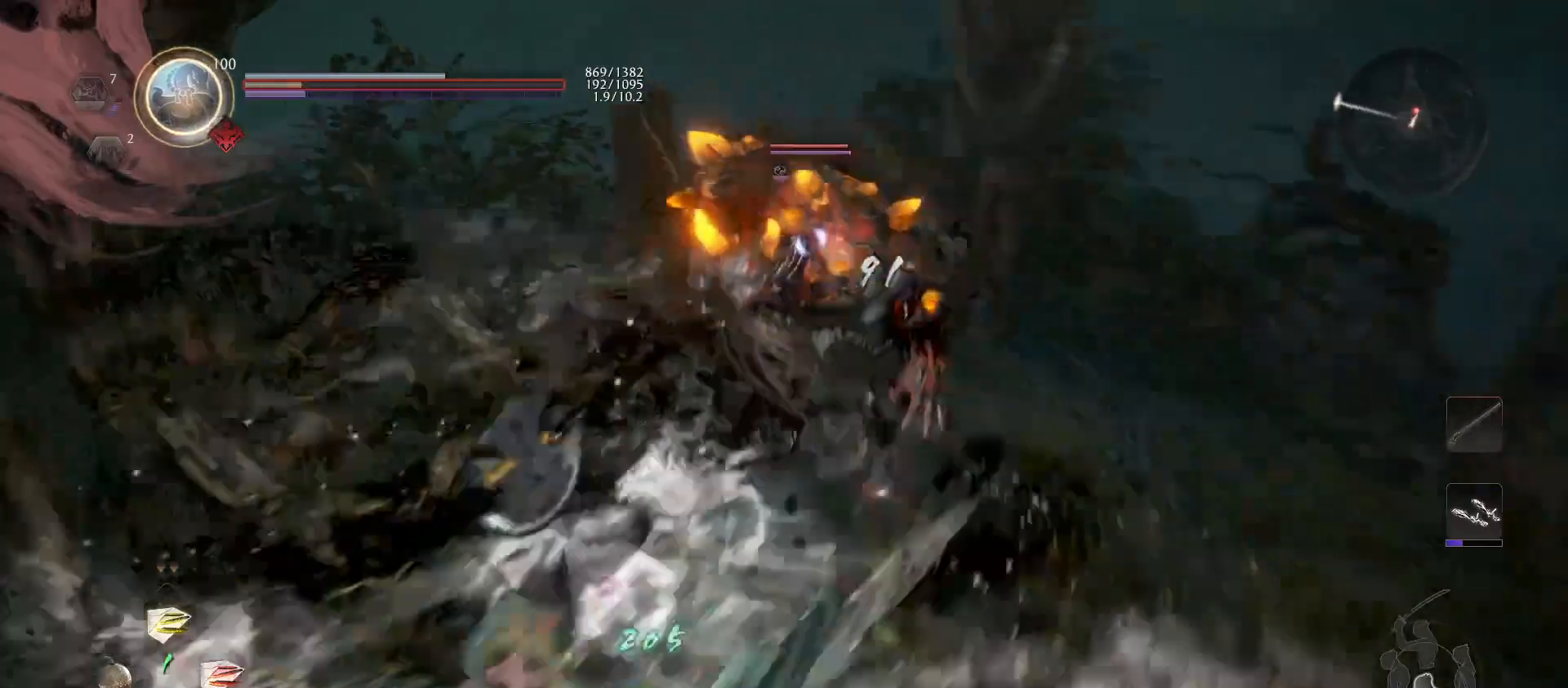
{"buttons": [], "left_stick": "down-left", "right_stick": "center", "events": [[33, "CROSS", "down"], [100, "CROSS", "up"], [133, "R1", "up"]]}
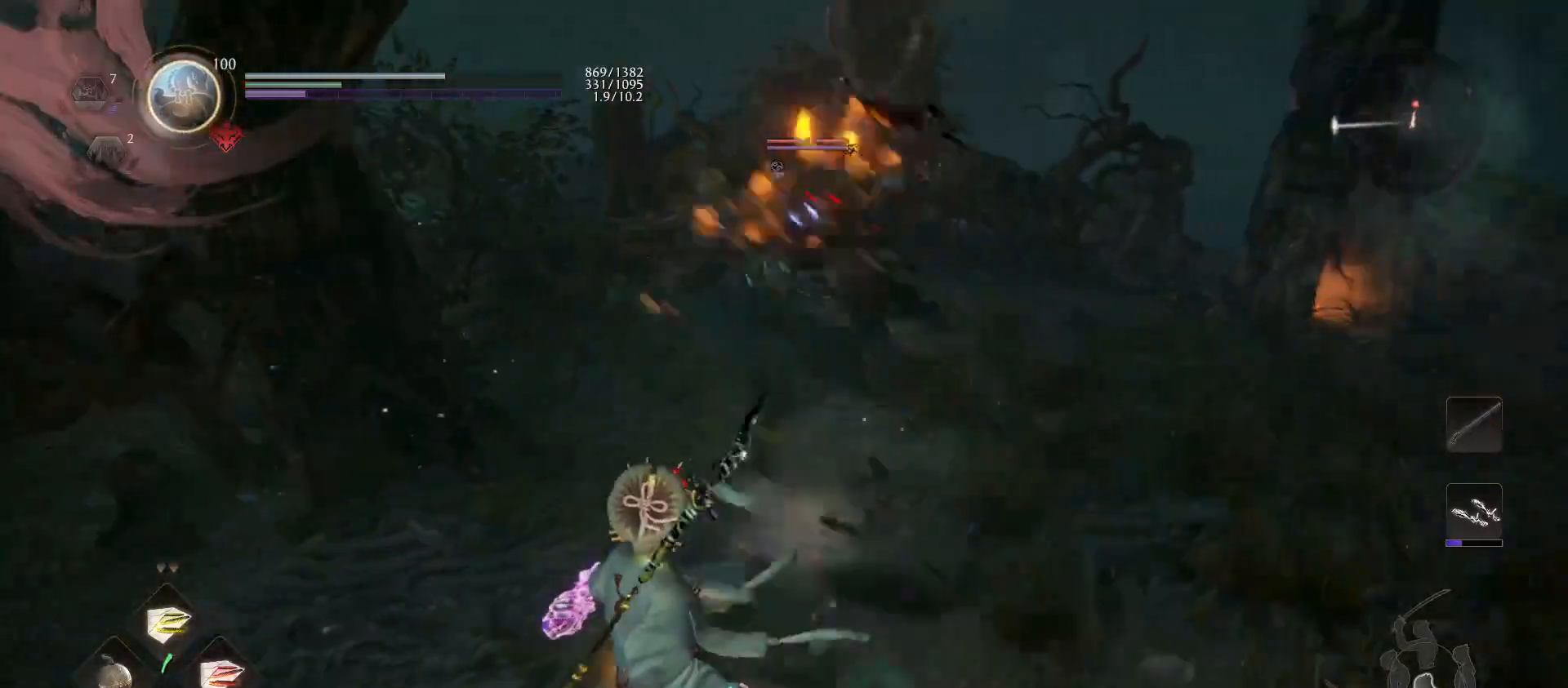
{"buttons": [], "left_stick": "left", "right_stick": "center", "events": [[33, "CROSS", "down"], [133, "CROSS", "up"], [467, "left_stick", "left"]]}
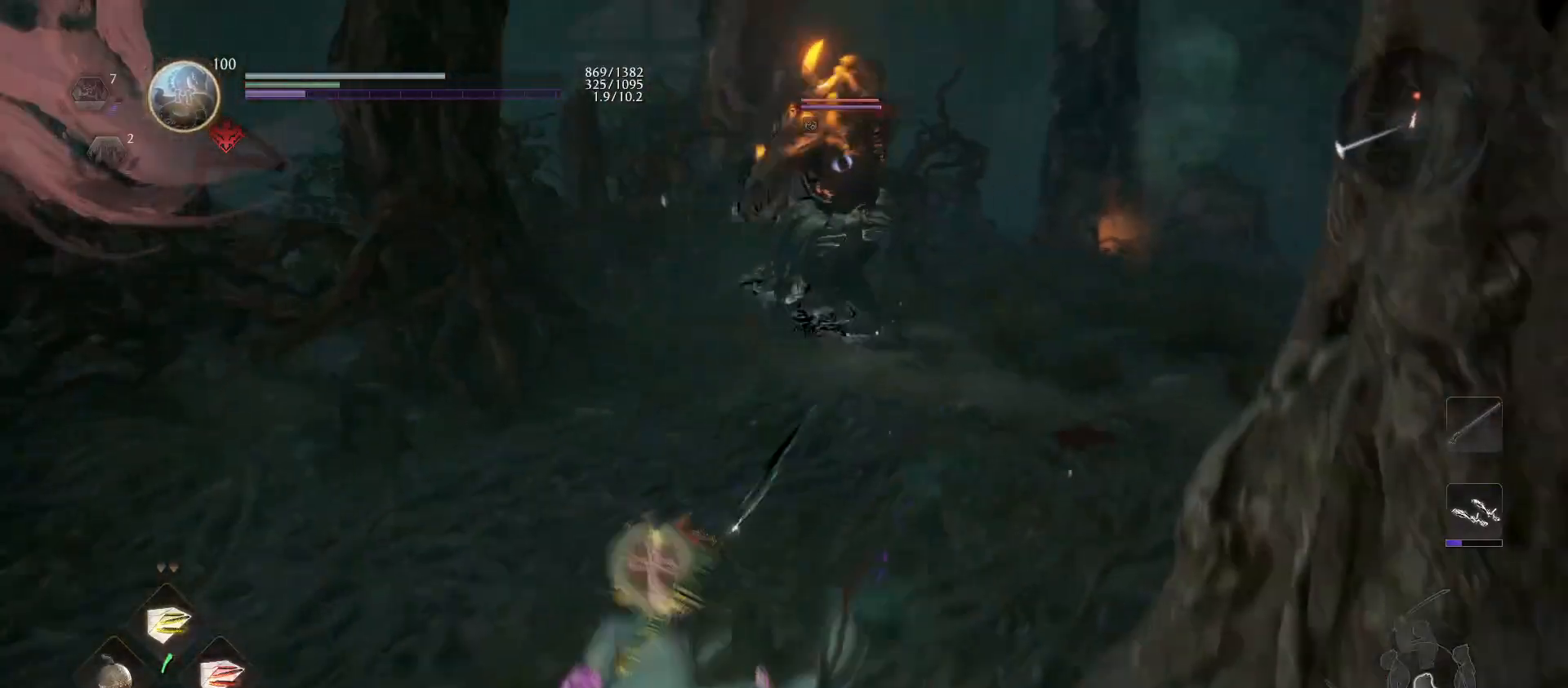
{"buttons": [], "left_stick": "down-left", "right_stick": "center", "events": [[67, "left_stick", "up-left"], [167, "CROSS", "down"], [167, "R1", "down"], [300, "CROSS", "up"], [333, "R1", "up"], [333, "left_stick", "down-left"]]}
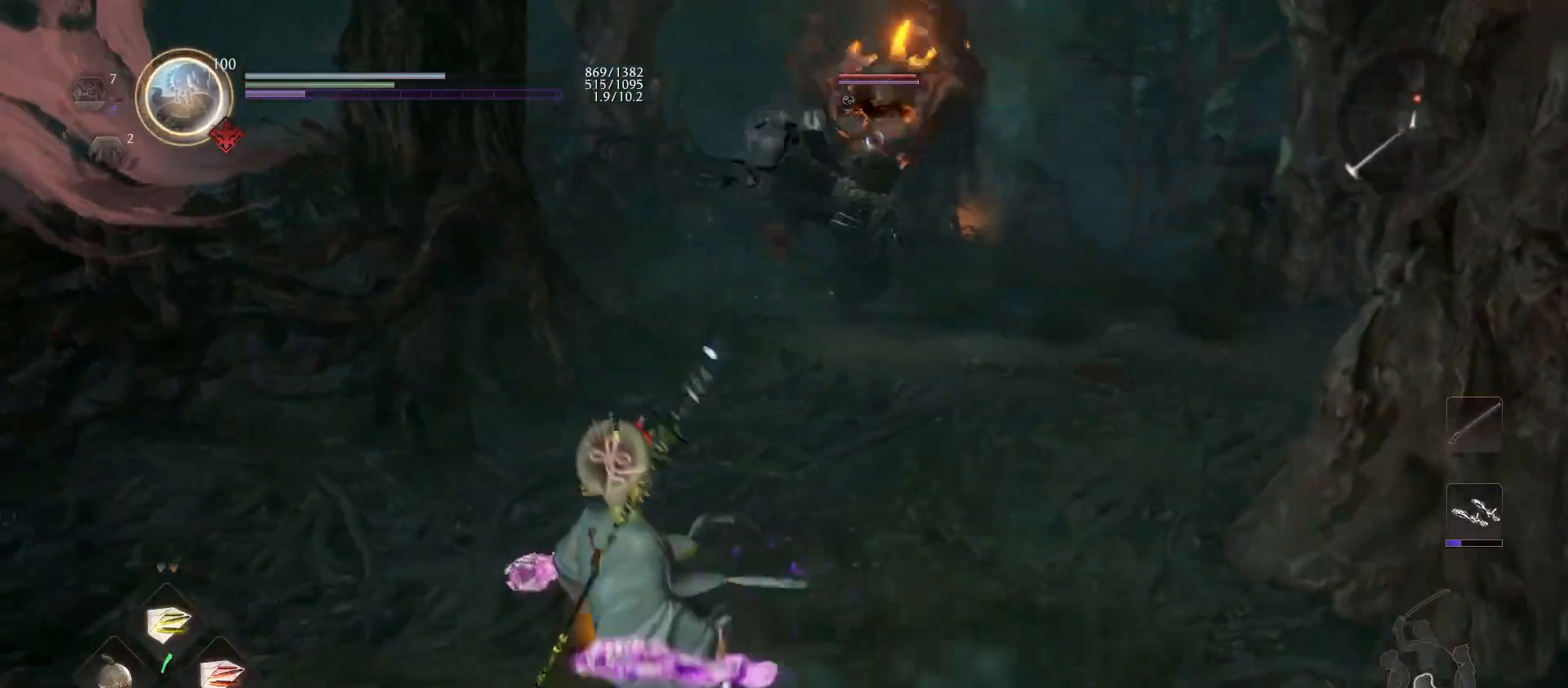
{"buttons": [], "left_stick": "up", "right_stick": "center", "events": [[100, "left_stick", "up"], [233, "R1", "down"], [333, "SQUARE", "down"], [467, "R1", "up"], [467, "SQUARE", "up"]]}
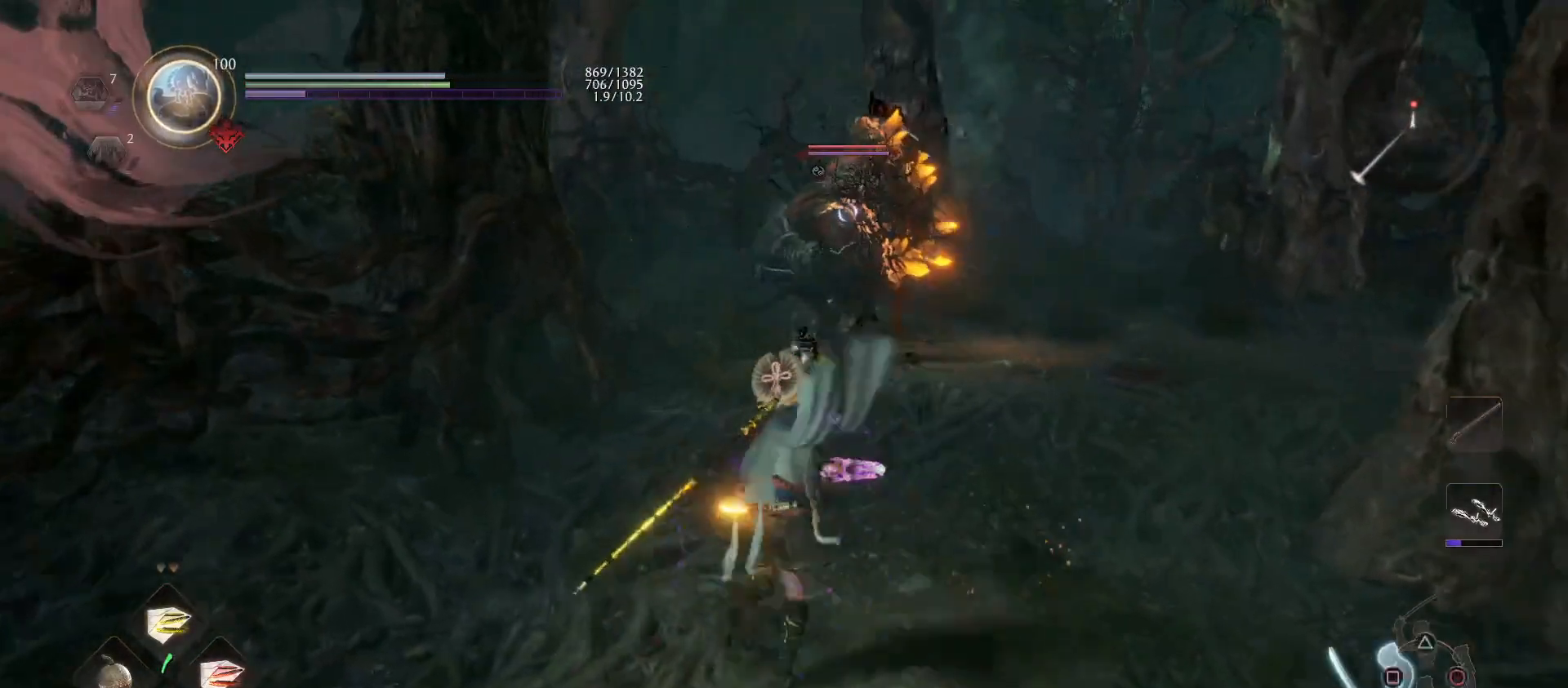
{"buttons": [], "left_stick": "down-right", "right_stick": "center", "events": [[500, "left_stick", "down-right"]]}
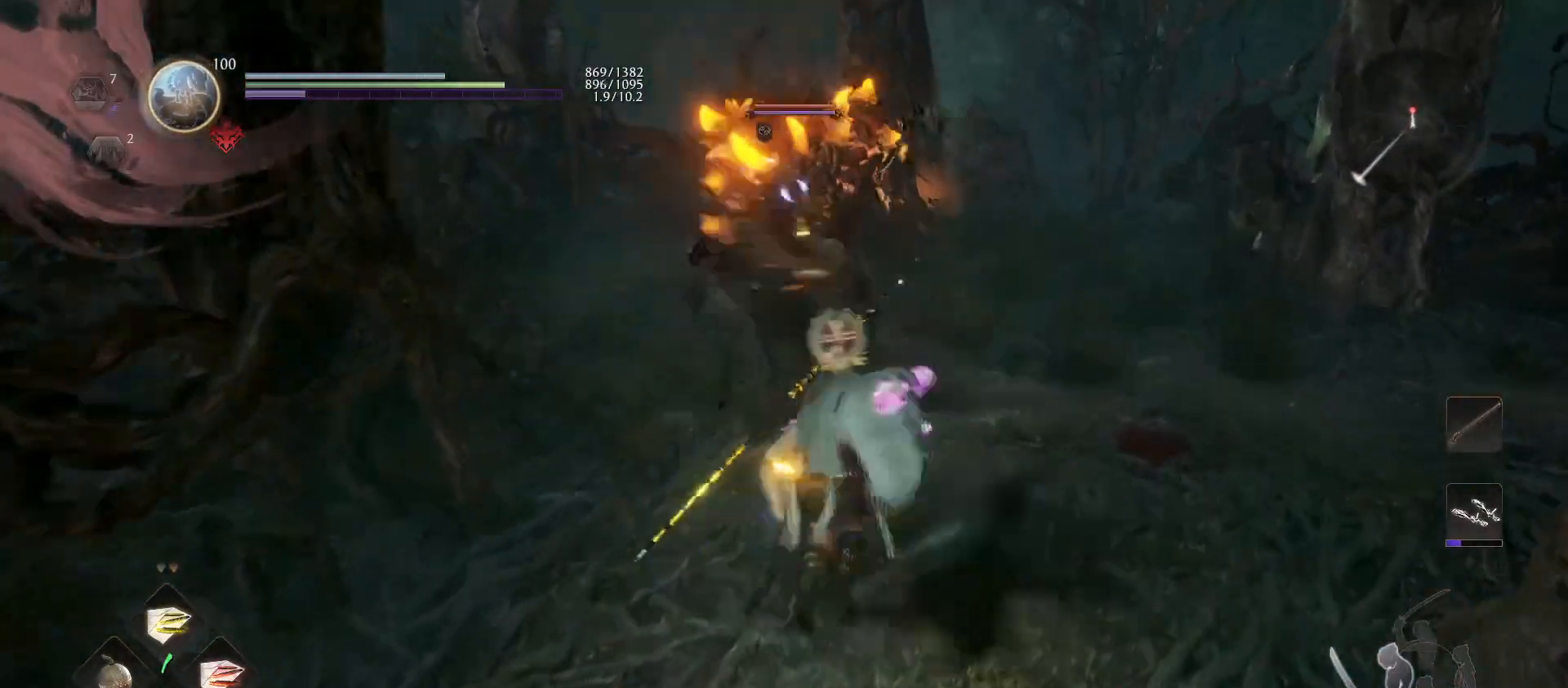
{"buttons": [], "left_stick": "up", "right_stick": "center", "events": [[100, "SQUARE", "down"], [167, "left_stick", "up"], [233, "SQUARE", "up"], [300, "SQUARE", "down"], [433, "SQUARE", "up"]]}
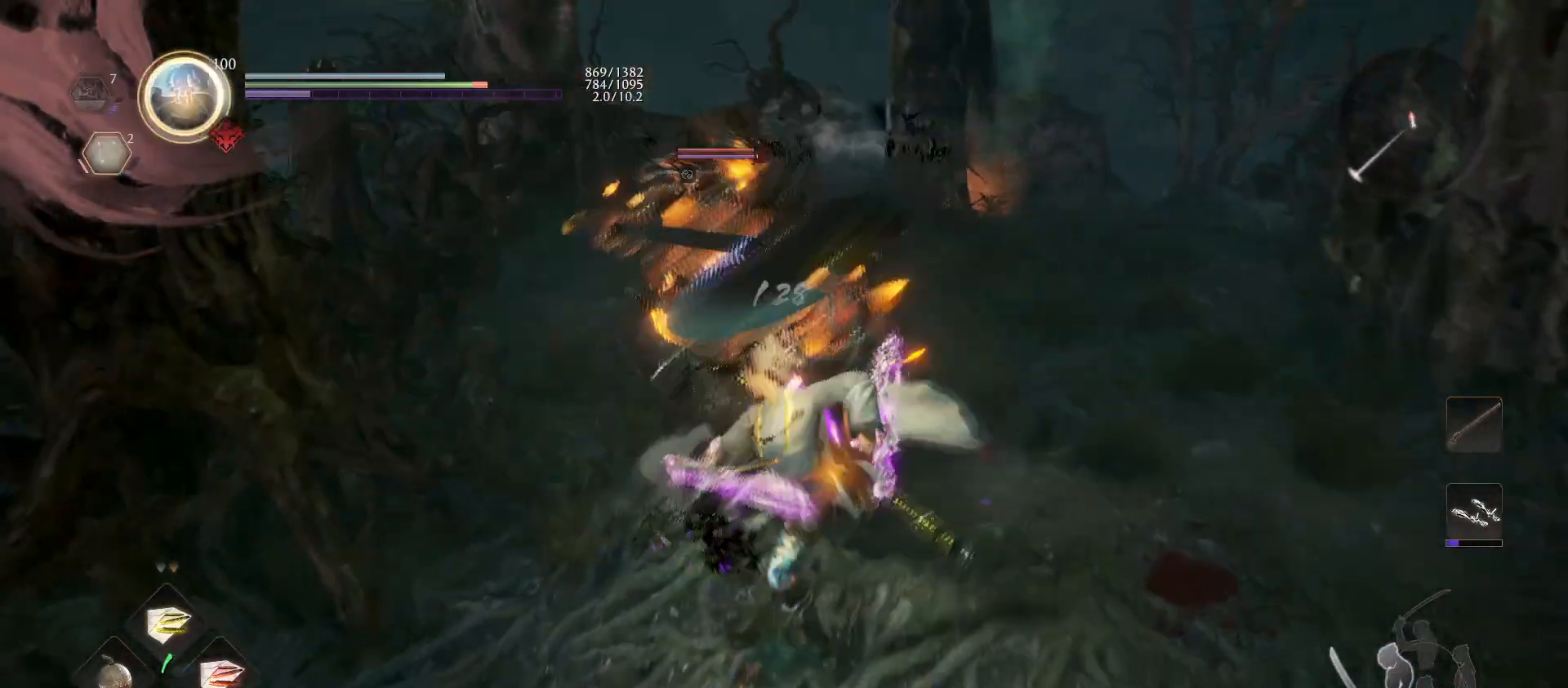
{"buttons": ["TRIANGLE"], "left_stick": "up", "right_stick": "center", "events": [[67, "TRIANGLE", "down"], [167, "TRIANGLE", "up"], [267, "TRIANGLE", "down"], [333, "TRIANGLE", "up"], [433, "TRIANGLE", "down"]]}
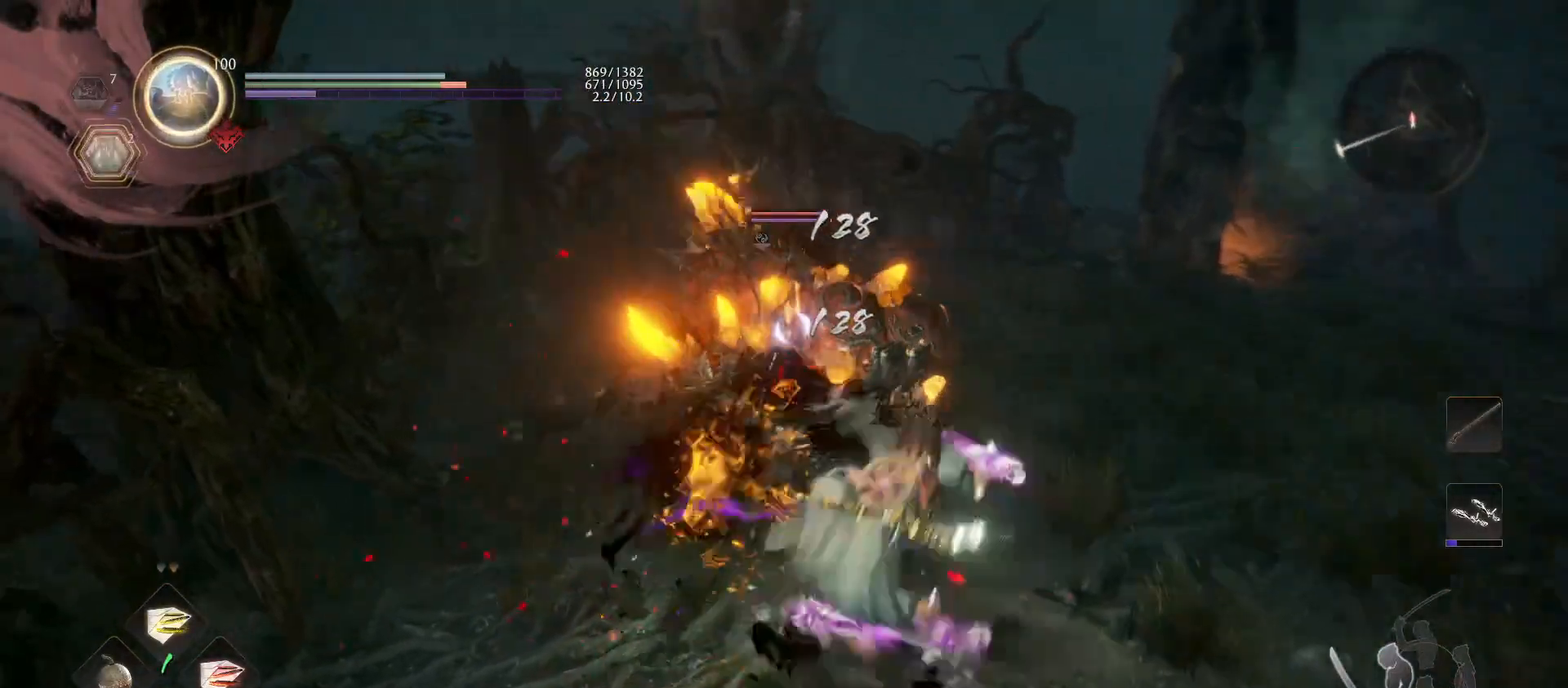
{"buttons": ["R1"], "left_stick": "center", "right_stick": "center", "events": [[33, "TRIANGLE", "up"], [300, "left_stick", "center"], [500, "R1", "down"]]}
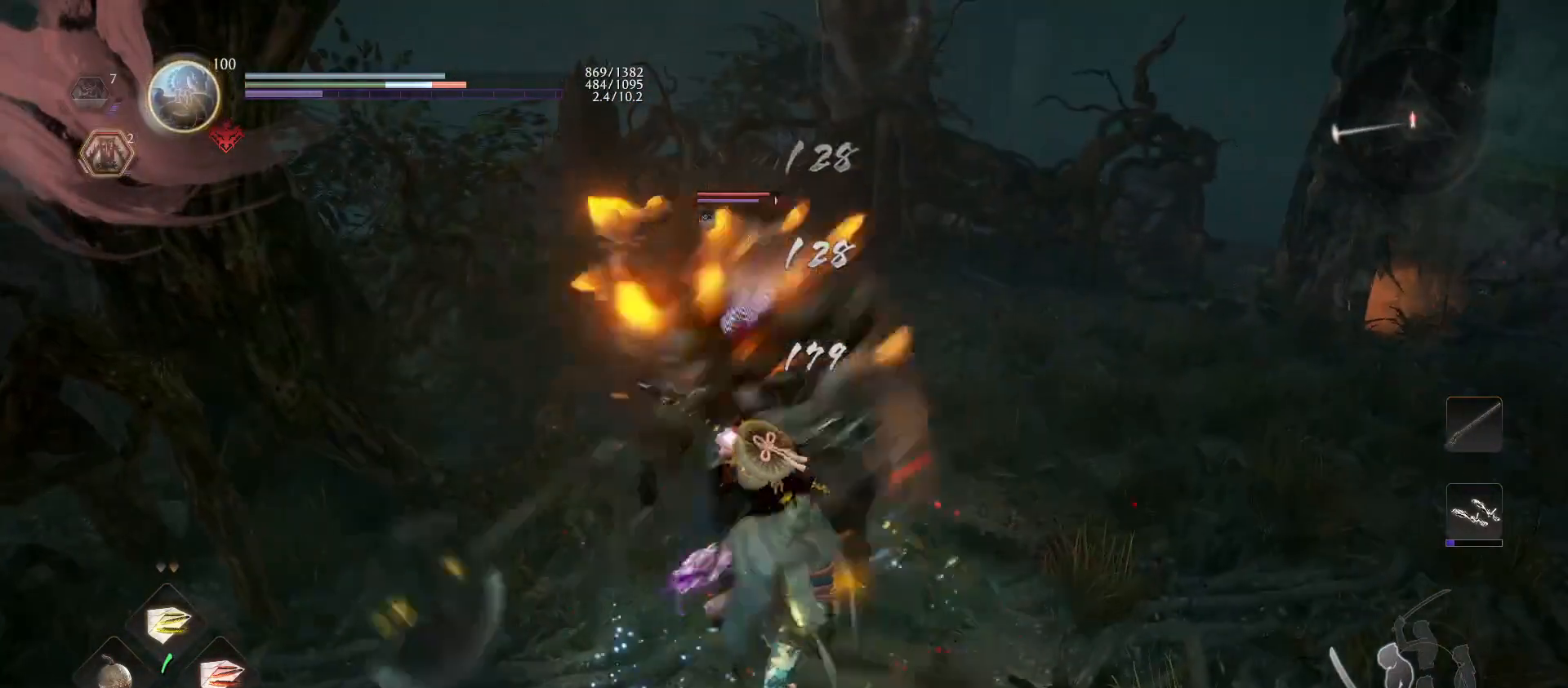
{"buttons": [], "left_stick": "down", "right_stick": "center", "events": [[100, "R1", "up"], [200, "SQUARE", "down"], [333, "SQUARE", "up"], [400, "left_stick", "down"]]}
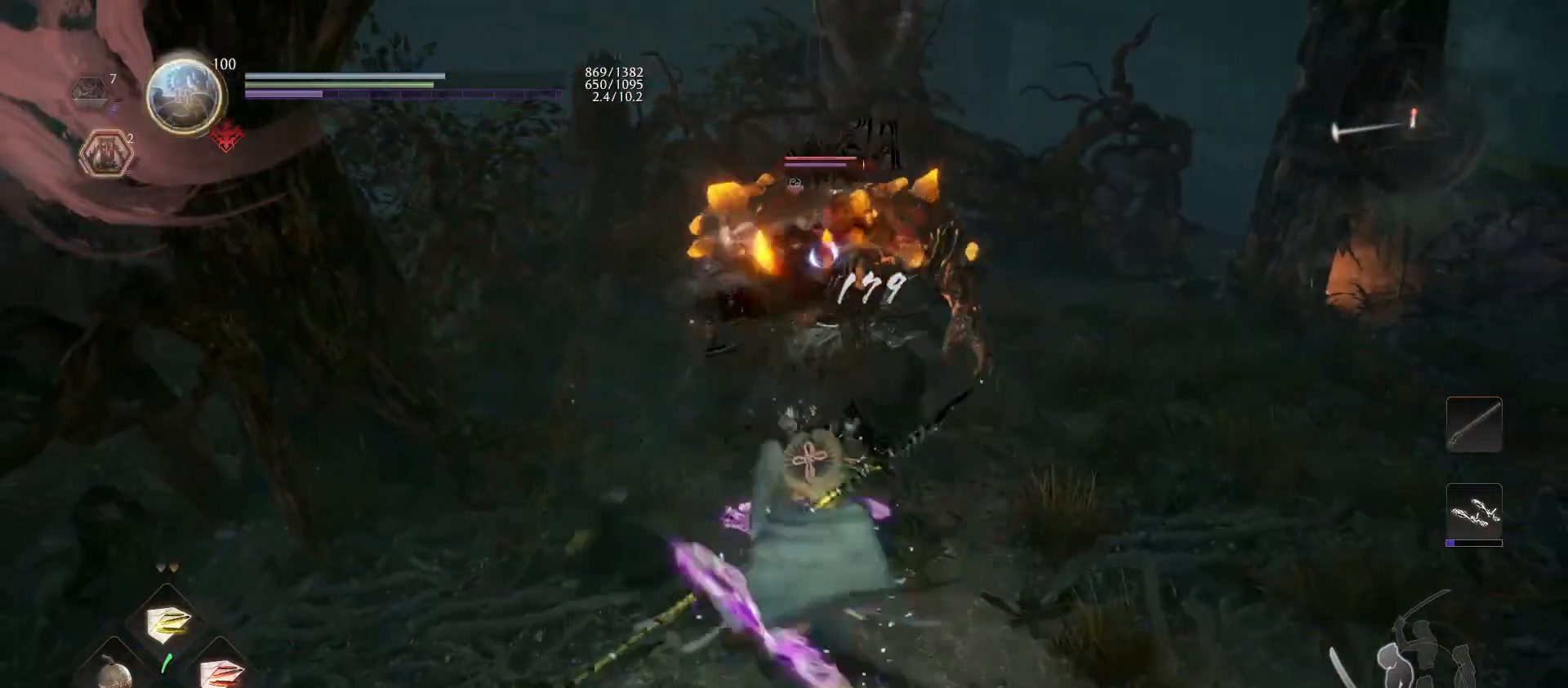
{"buttons": [], "left_stick": "down-left", "right_stick": "center", "events": [[167, "left_stick", "down-left"], [200, "CROSS", "down"], [333, "CROSS", "up"]]}
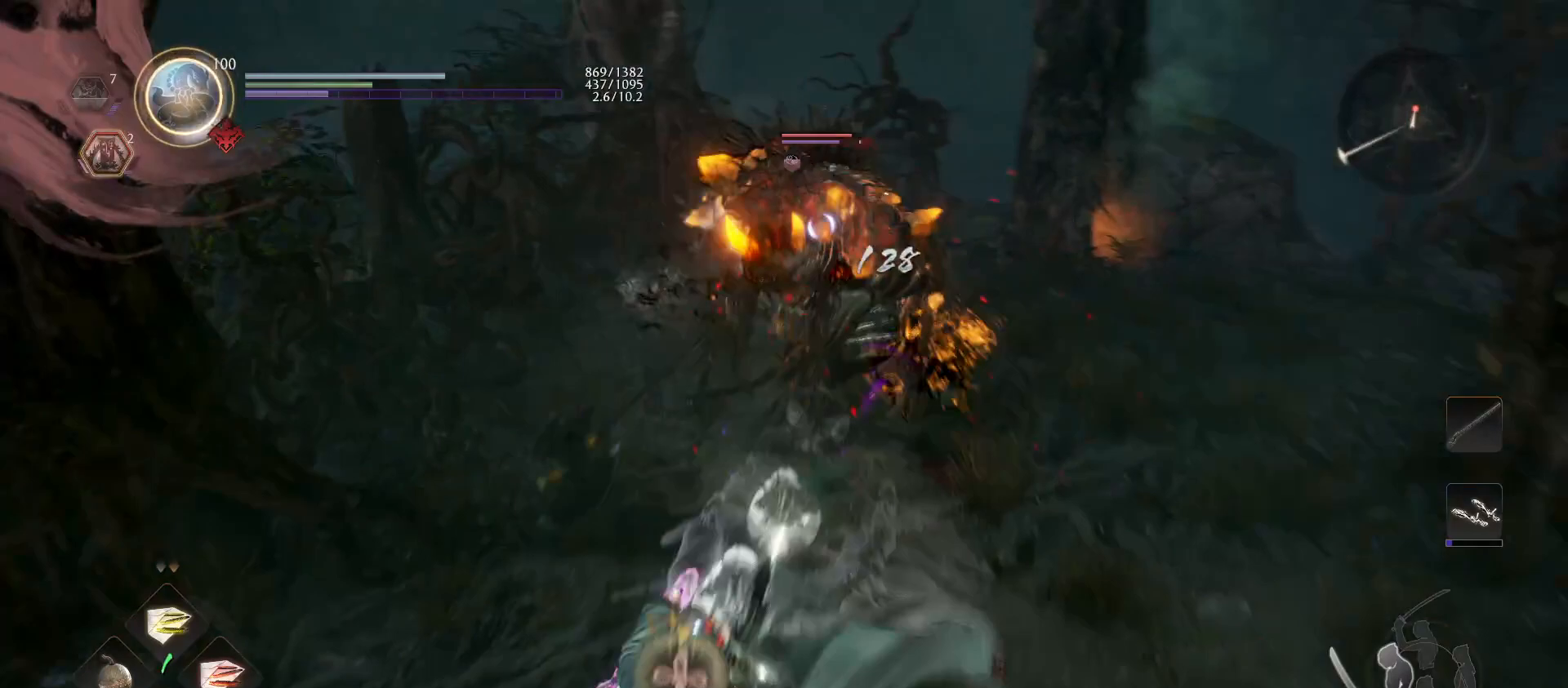
{"buttons": [], "left_stick": "up", "right_stick": "center", "events": [[33, "CROSS", "down"], [100, "CROSS", "up"], [200, "CROSS", "down"], [200, "R1", "down"], [333, "CROSS", "up"], [333, "R1", "up"], [333, "left_stick", "up-left"], [400, "left_stick", "up"]]}
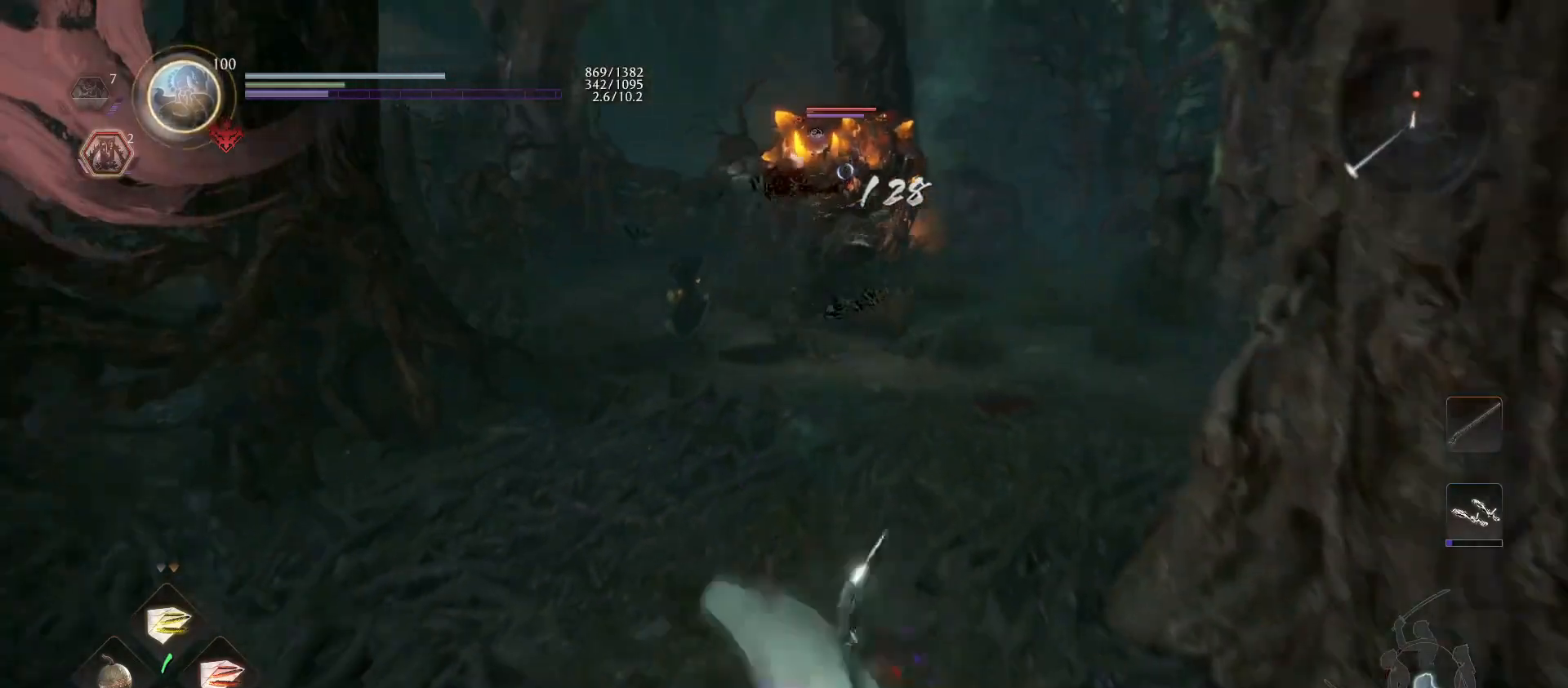
{"buttons": [], "left_stick": "center", "right_stick": "center", "events": [[467, "left_stick", "center"]]}
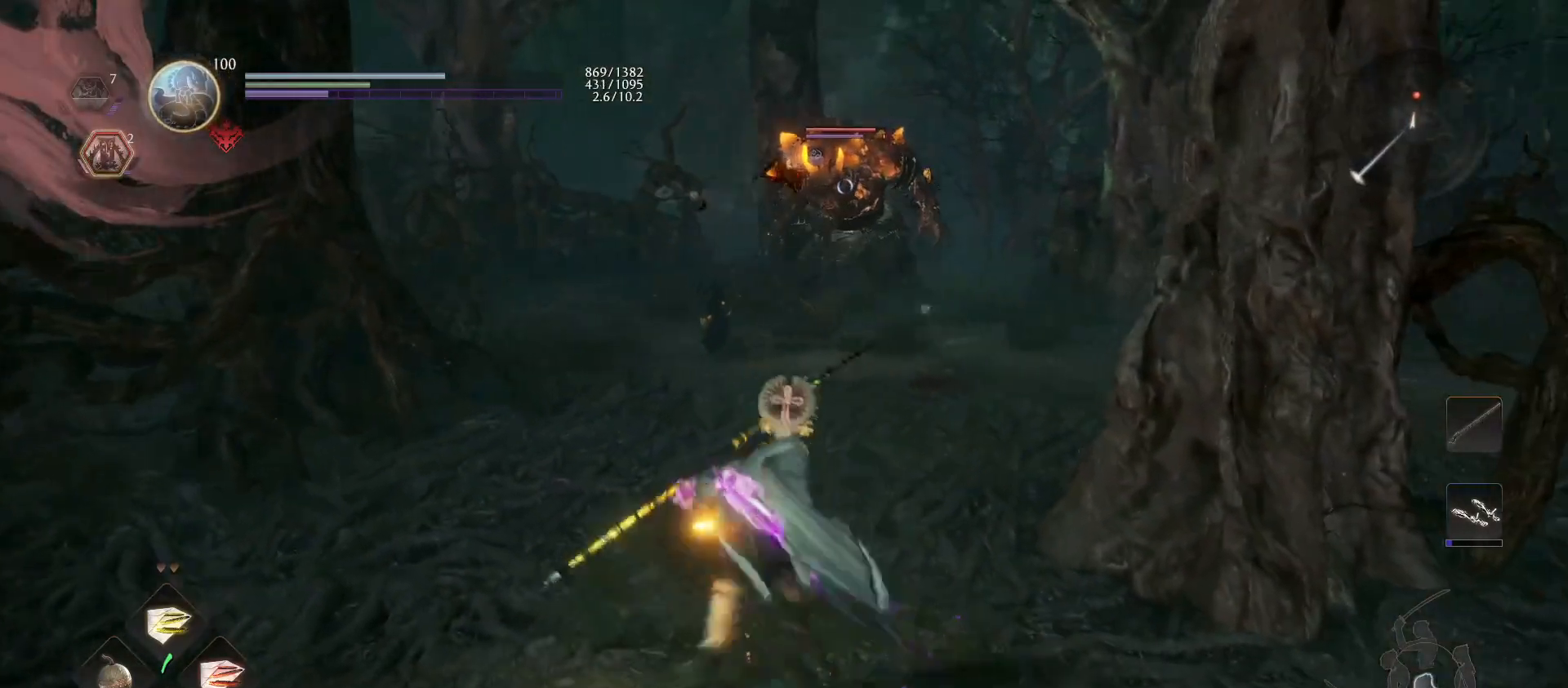
{"buttons": ["R1"], "left_stick": "center", "right_stick": "center", "events": [[167, "R1", "down"], [300, "DPAD_RIGHT", "down"], [433, "DPAD_RIGHT", "up"]]}
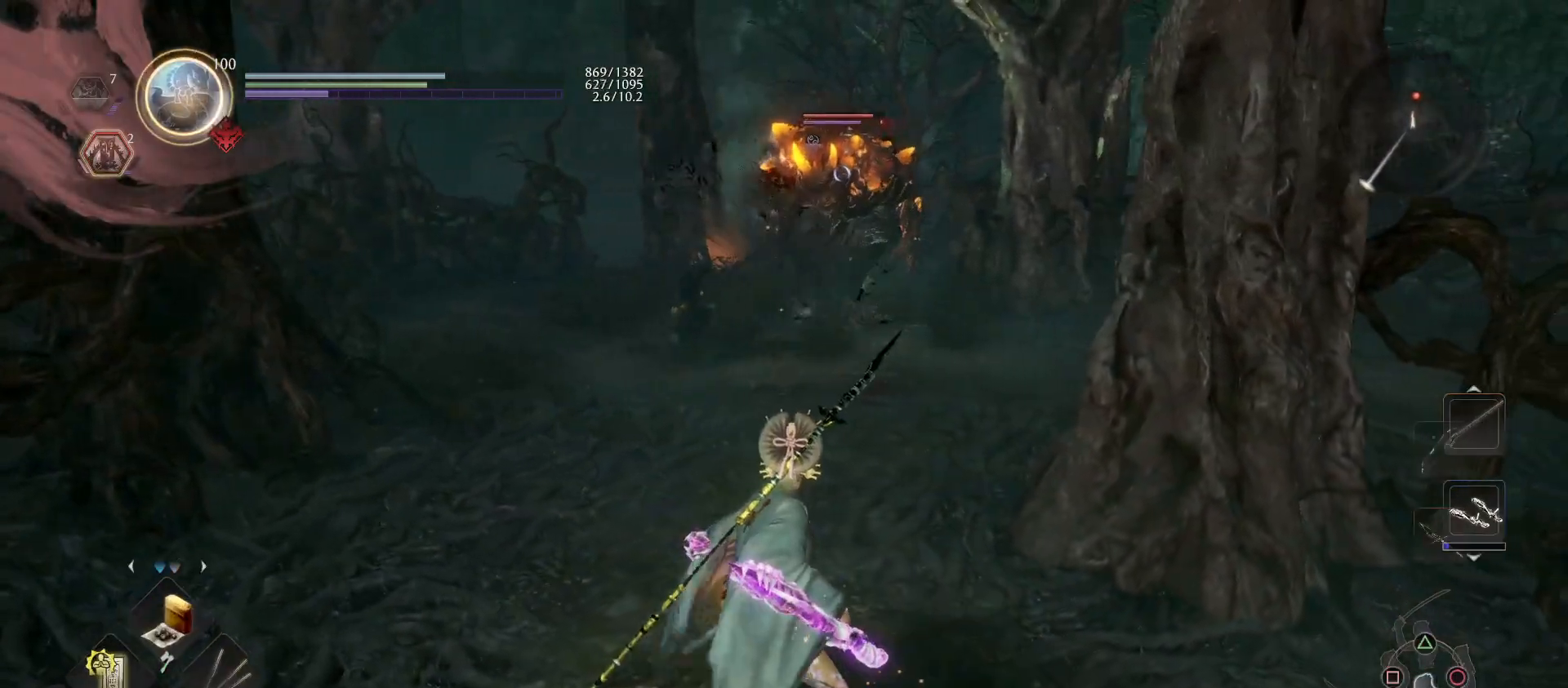
{"buttons": [], "left_stick": "center", "right_stick": "center", "events": [[233, "DPAD_UP", "down"], [267, "R1", "up"], [333, "DPAD_UP", "up"]]}
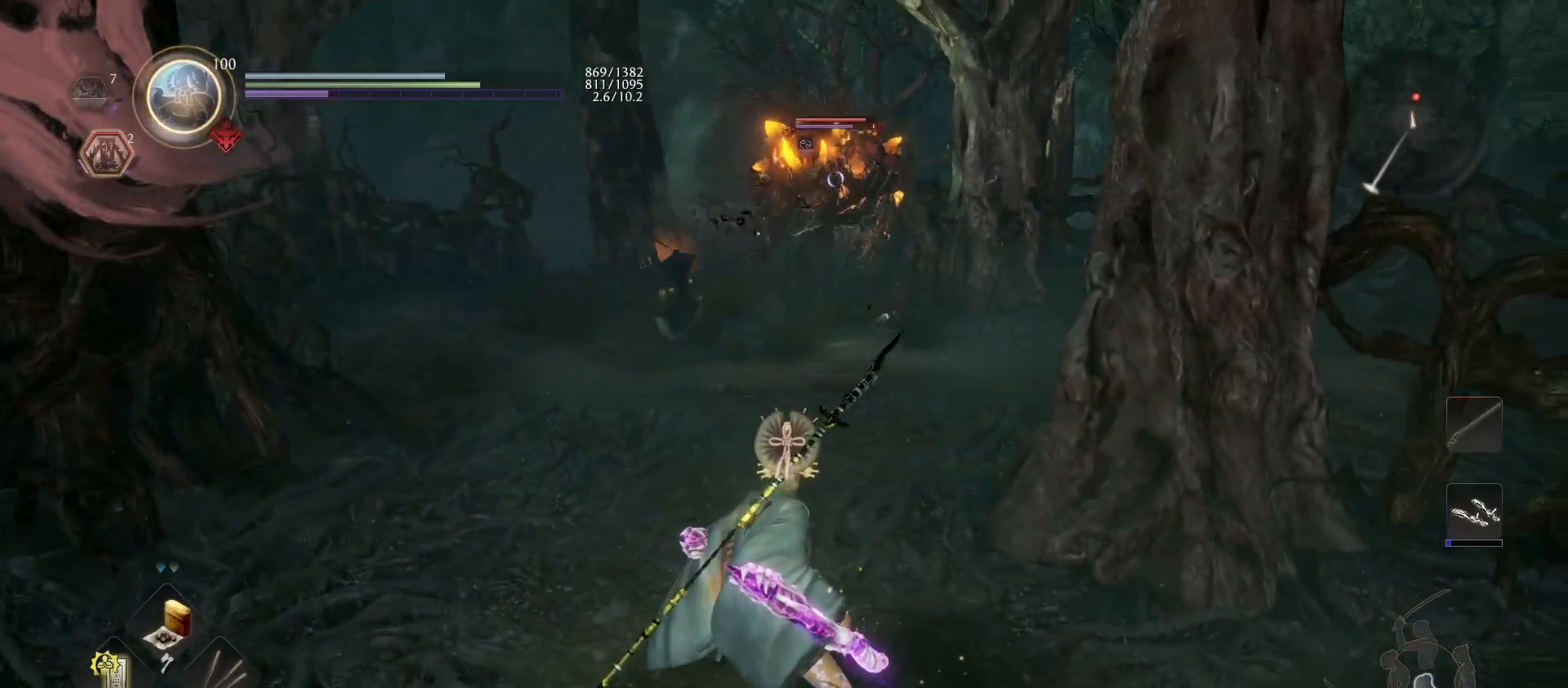
{"buttons": [], "left_stick": "center", "right_stick": "center", "events": [[333, "DPAD_UP", "down"], [467, "DPAD_UP", "up"]]}
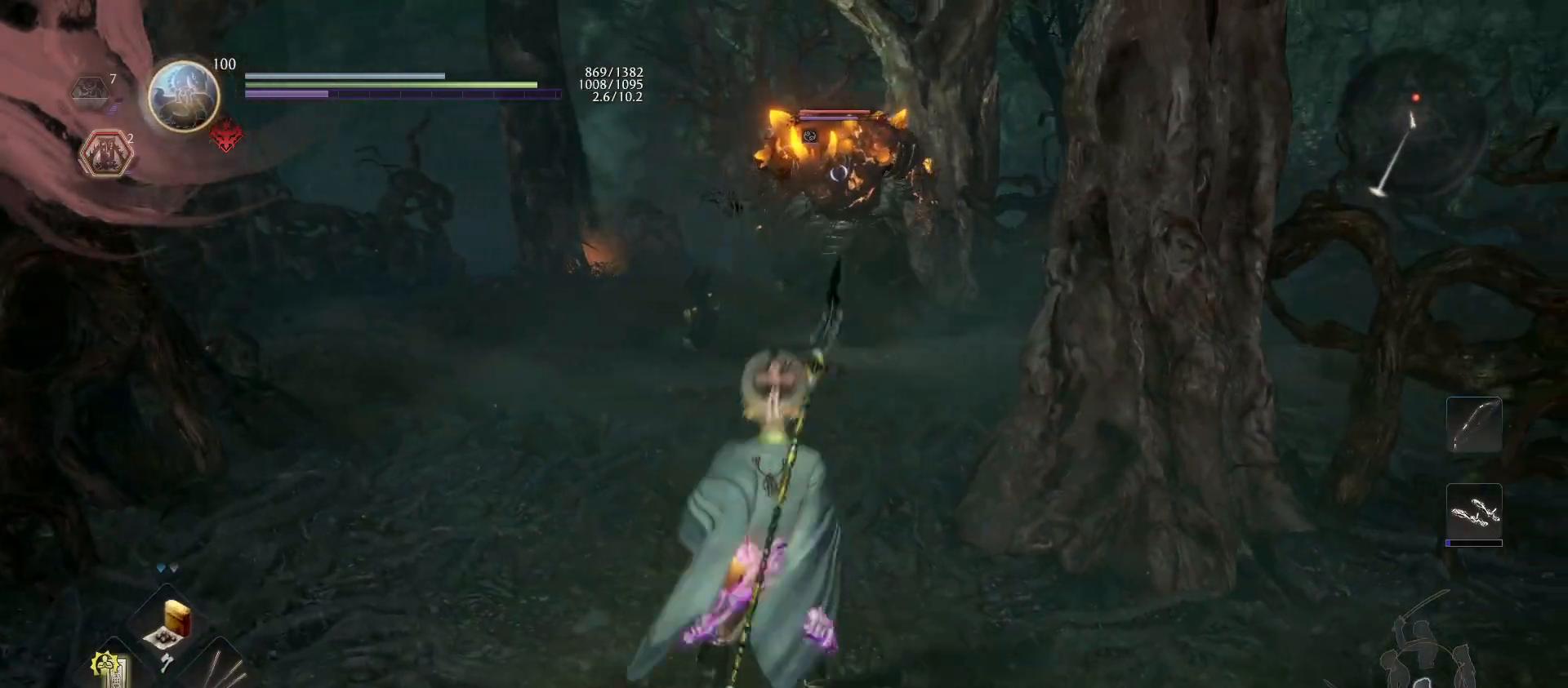
{"buttons": [], "left_stick": "center", "right_stick": "center", "events": []}
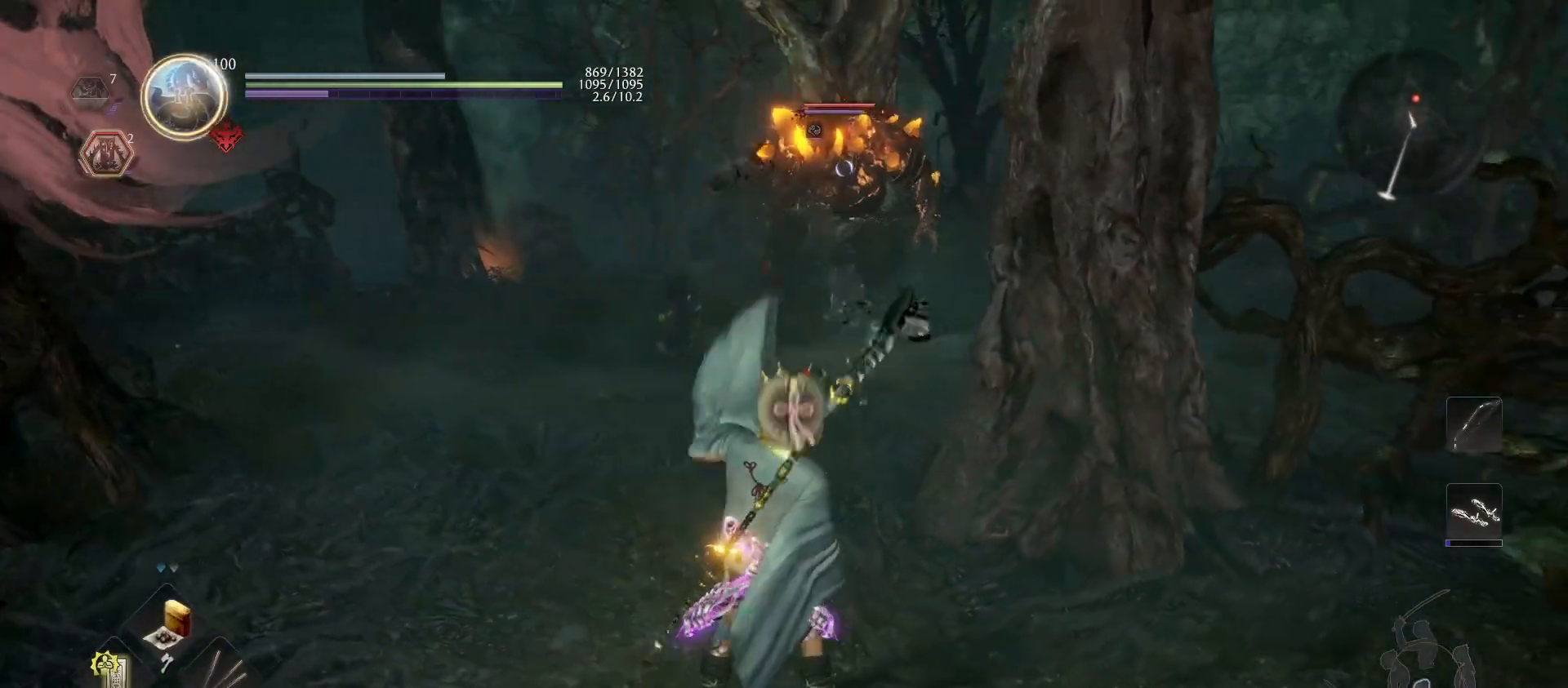
{"buttons": [], "left_stick": "up-left", "right_stick": "center", "events": [[133, "R1", "down"], [367, "R1", "up"], [467, "left_stick", "up-left"]]}
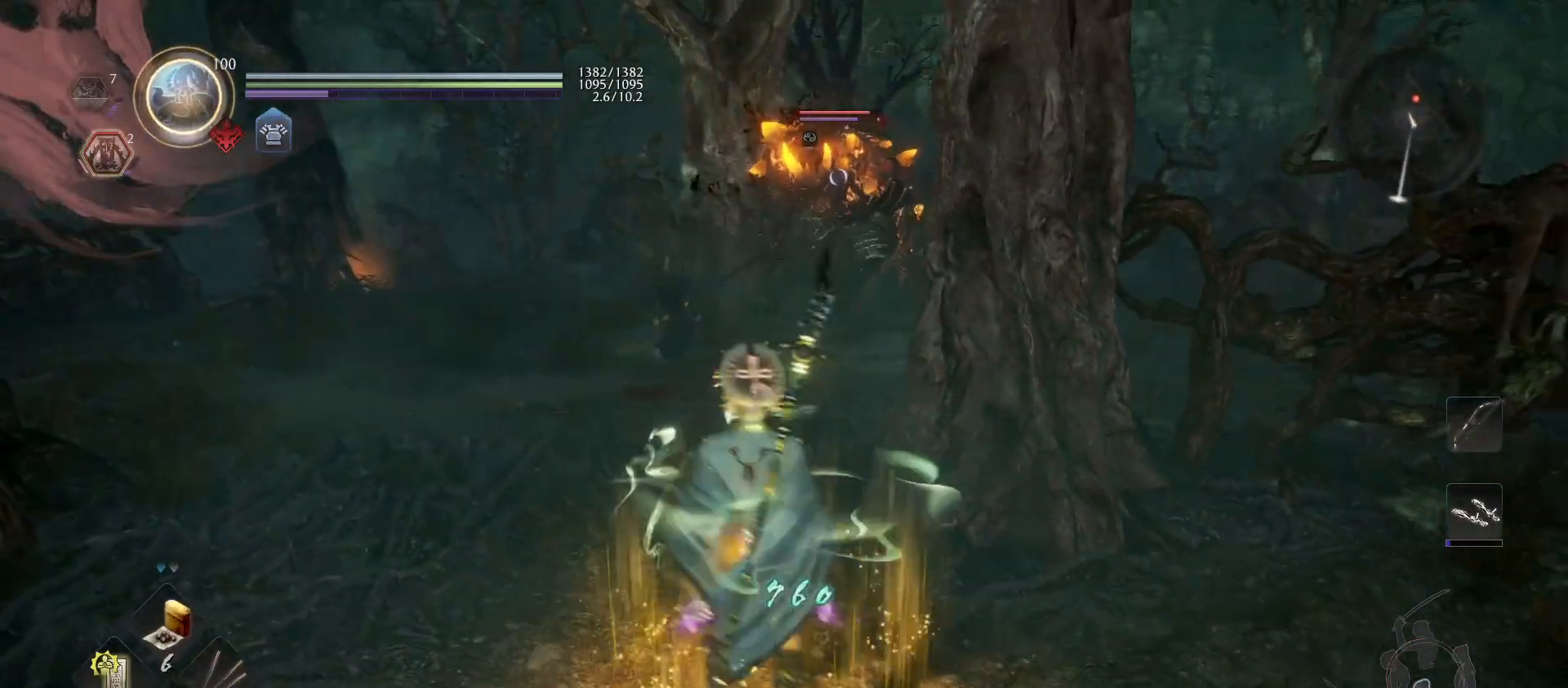
{"buttons": [], "left_stick": "center", "right_stick": "center", "events": [[200, "left_stick", "center"], [333, "DPAD_LEFT", "down"], [467, "DPAD_LEFT", "up"]]}
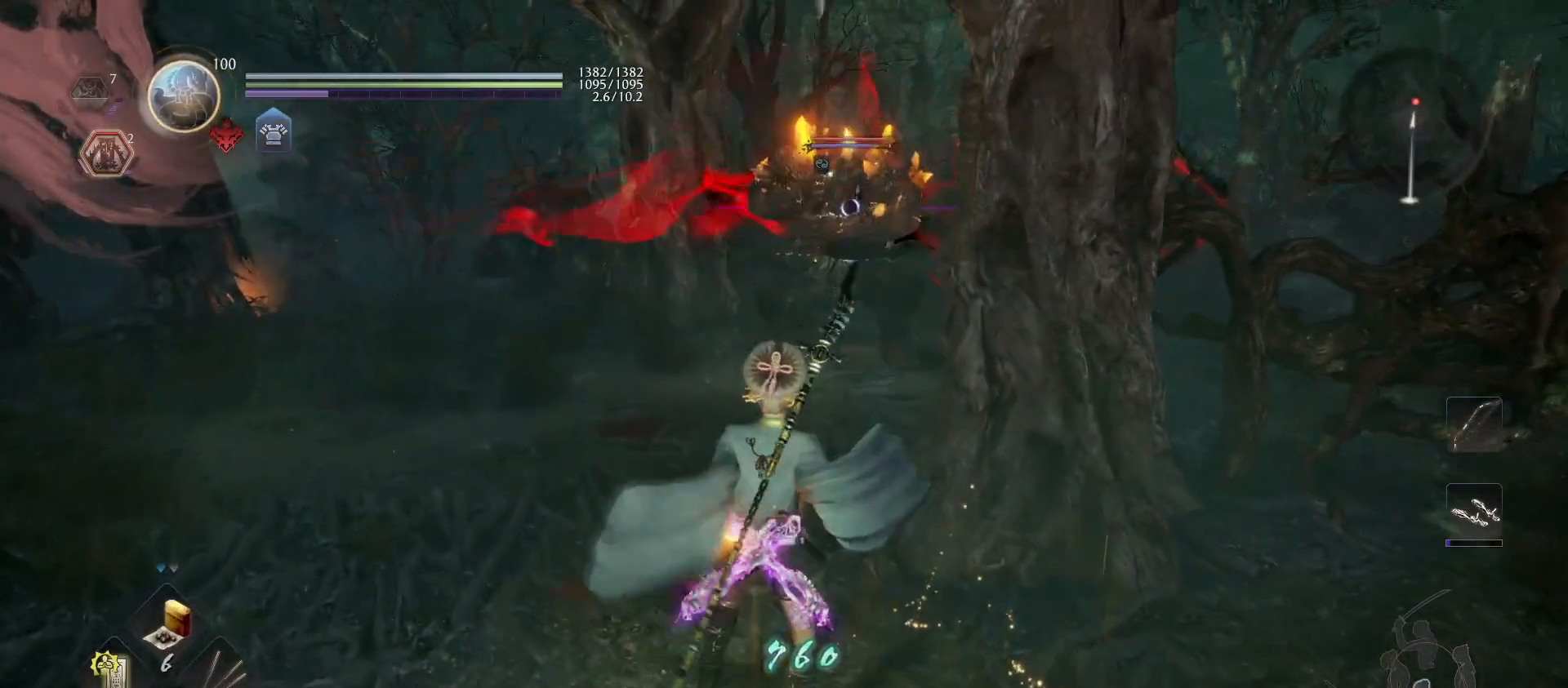
{"buttons": [], "left_stick": "up-left", "right_stick": "center", "events": [[167, "left_stick", "down-left"], [200, "CROSS", "down"], [200, "R1", "down"], [333, "CROSS", "up"], [333, "R1", "up"], [367, "left_stick", "up-left"]]}
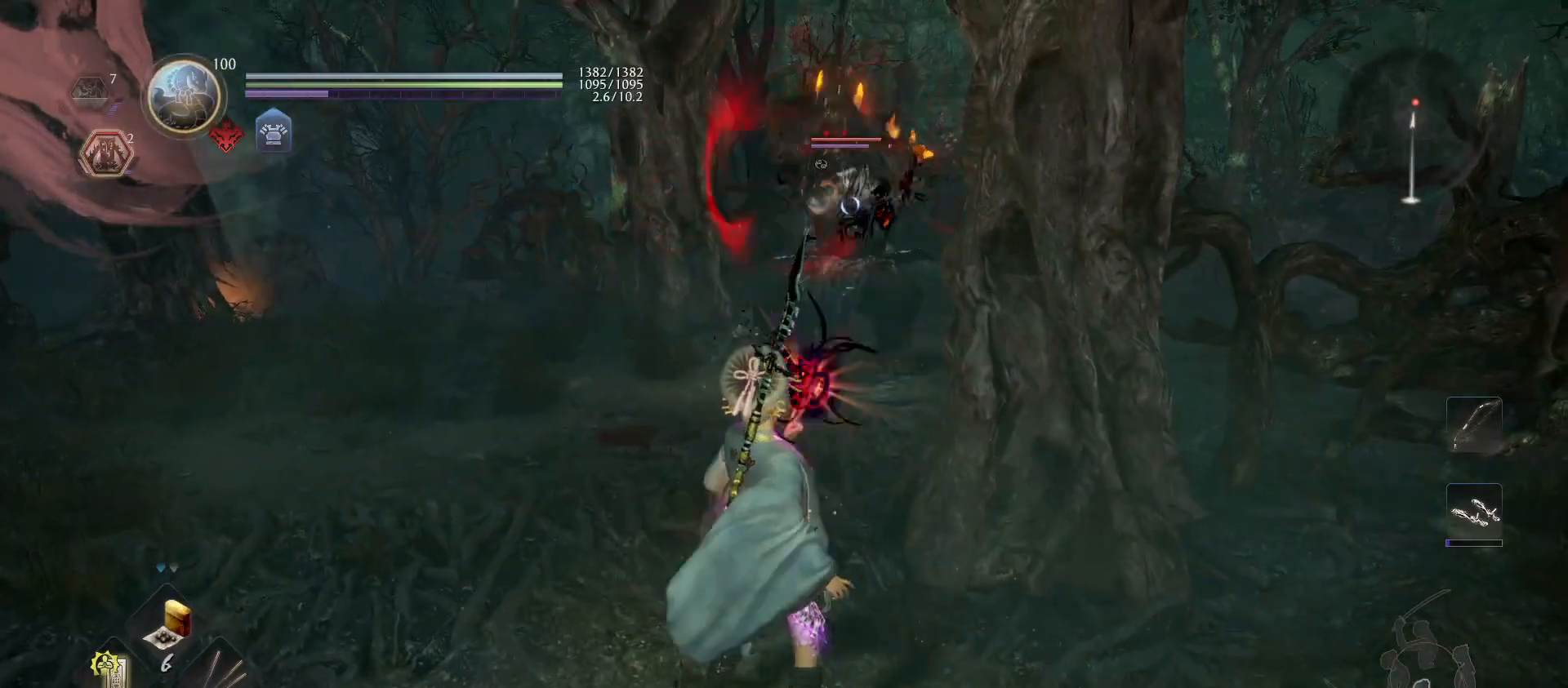
{"buttons": ["L1"], "left_stick": "up-left", "right_stick": "center", "events": [[333, "L1", "down"]]}
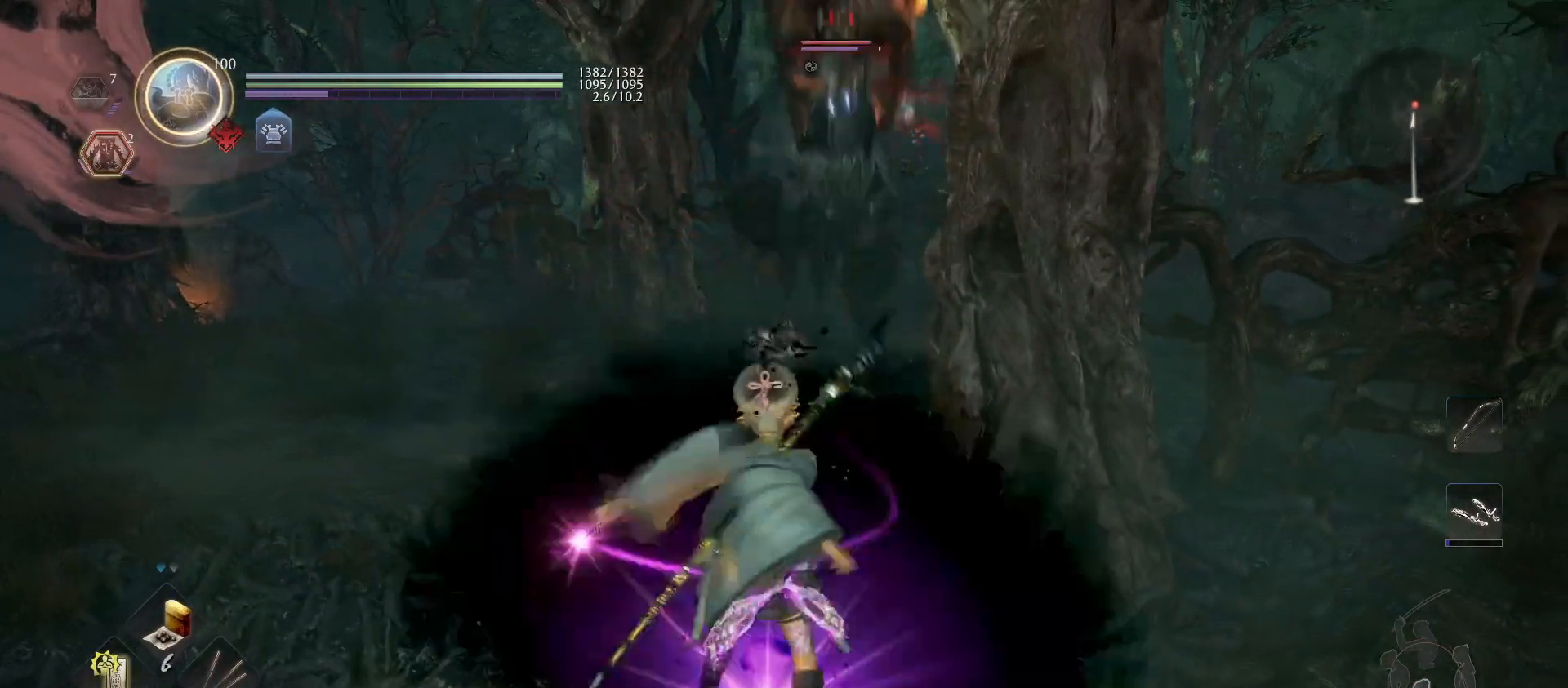
{"buttons": ["L1", "L3"], "left_stick": "up-left", "right_stick": "center", "events": [[33, "CROSS", "down"], [67, "L3", "down"], [133, "CROSS", "up"], [200, "CROSS", "down"], [300, "CROSS", "up"], [367, "CROSS", "down"], [467, "CROSS", "up"]]}
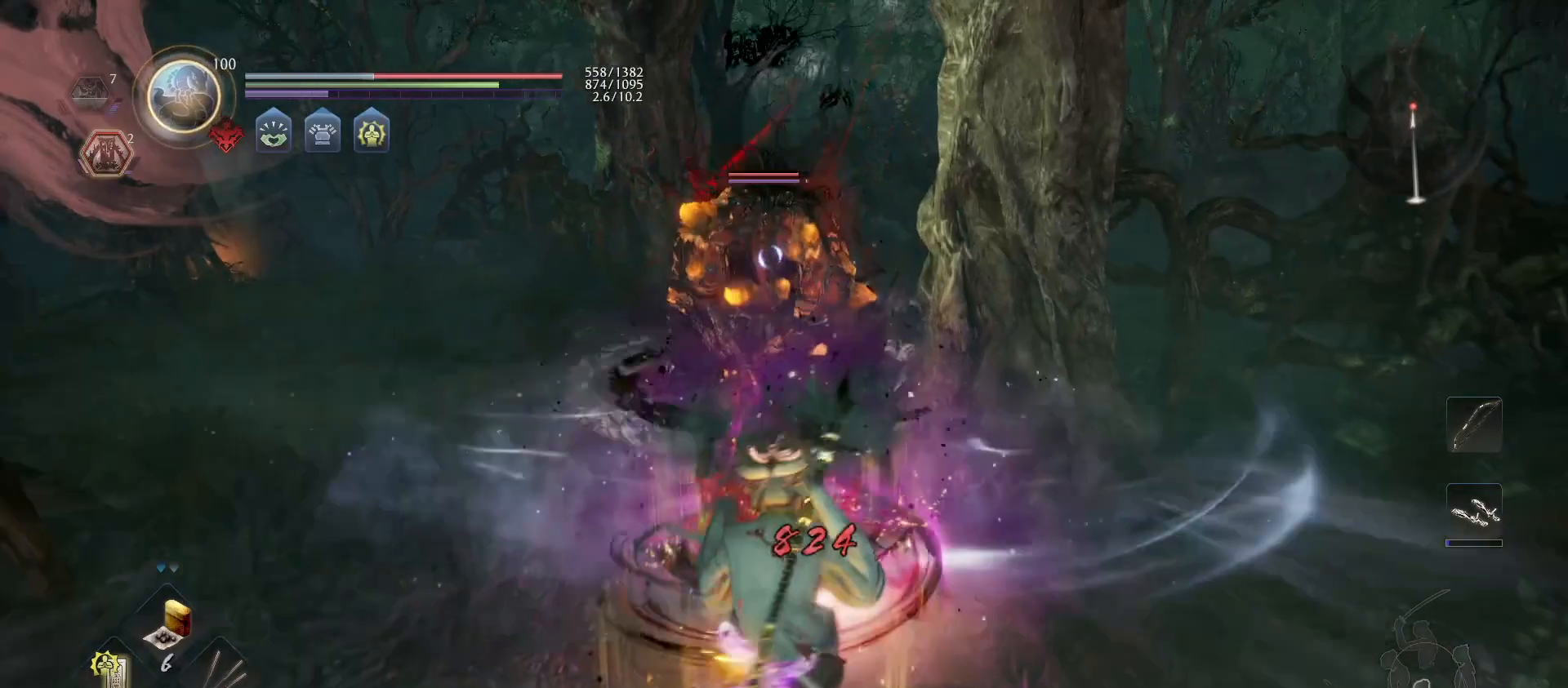
{"buttons": ["CROSS"], "left_stick": "up-left", "right_stick": "center", "events": [[133, "L3", "up"], [267, "L1", "up"], [467, "CROSS", "down"]]}
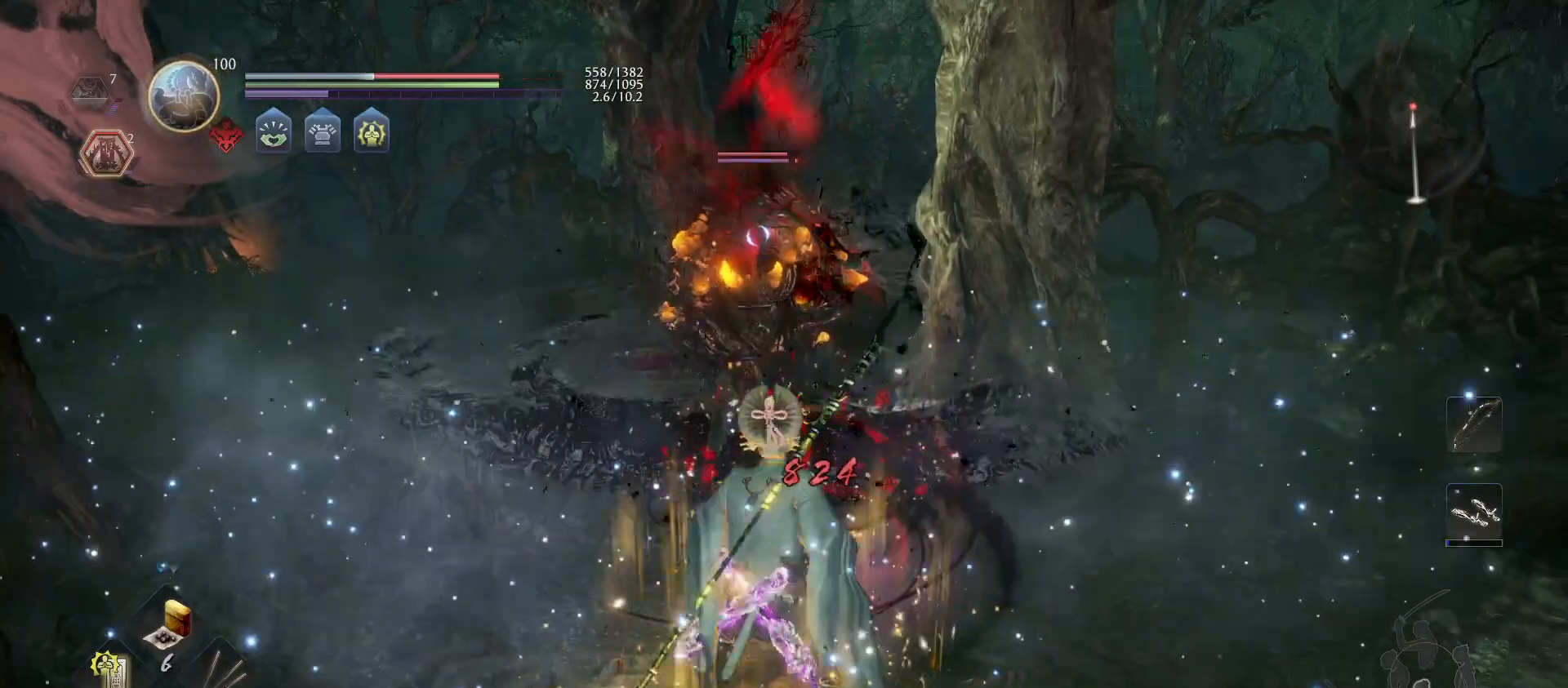
{"buttons": ["SQUARE"], "left_stick": "up", "right_stick": "center", "events": [[133, "CROSS", "up"], [200, "left_stick", "up"], [467, "SQUARE", "down"]]}
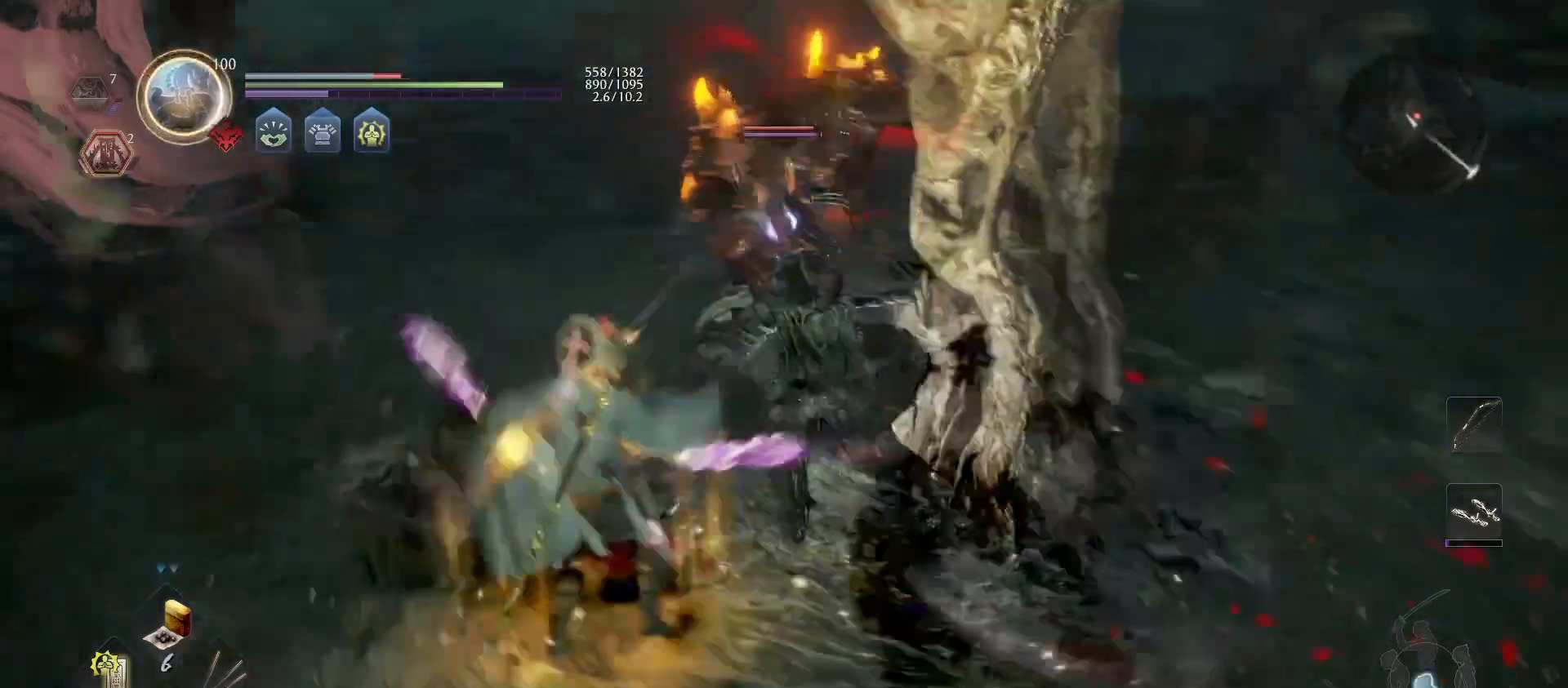
{"buttons": [], "left_stick": "up-right", "right_stick": "center", "events": [[67, "SQUARE", "up"], [67, "left_stick", "up-right"], [133, "SQUARE", "down"], [267, "SQUARE", "up"], [333, "SQUARE", "down"], [467, "SQUARE", "up"]]}